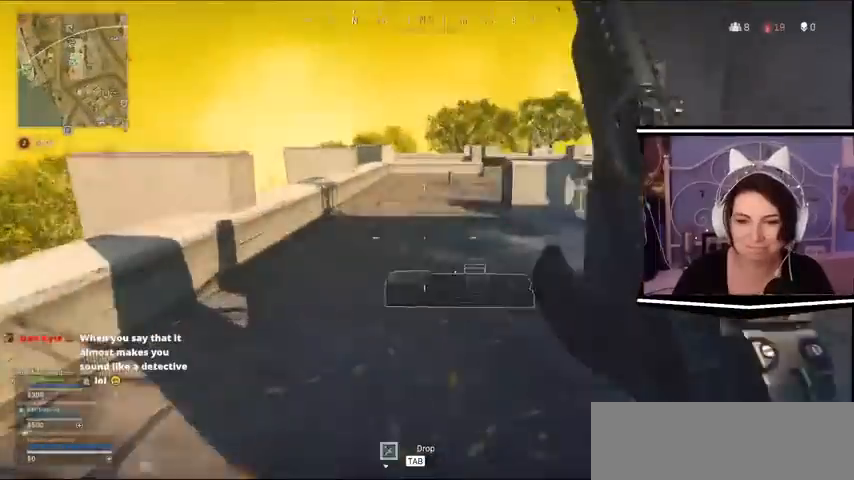
Gameplay with keyboard; each line is a JSON object with the keys held at the frame after it. "events" lists presses ("down") and releases ("up") of "a", "alt_l", "alt_r", "b", "c", "caps_lock", "ctrl_l", "ctrl_r", "d", "e", "escape", "f", "f1", "f10", "f11", "f12", "f2", "f3", "f4", "f5", "f6", "f7", "f8", "f9", "g", "h", "i", "j", "k", "l", "m", "n", "o", "p", "q", "r", "return", "s", "shift_l", "shift_r", "space", "t", "tab", "u", "v", "w", "x", "y" and "z" between this image and that frame as [ms after this image, input, new state], when the widget could be followed in between. No other keys are recorded. Mouse input is not recorded.
{"keys": ["w"], "events": []}
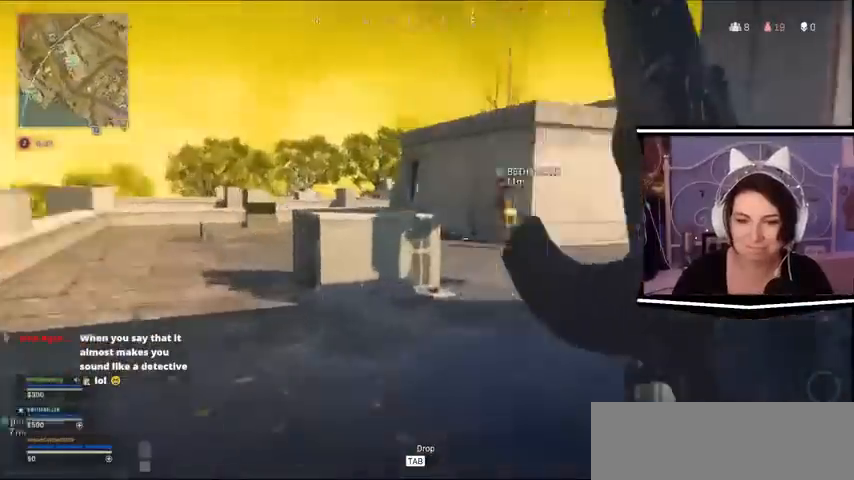
{"keys": ["a", "w"], "events": [[167, "a", "down"]]}
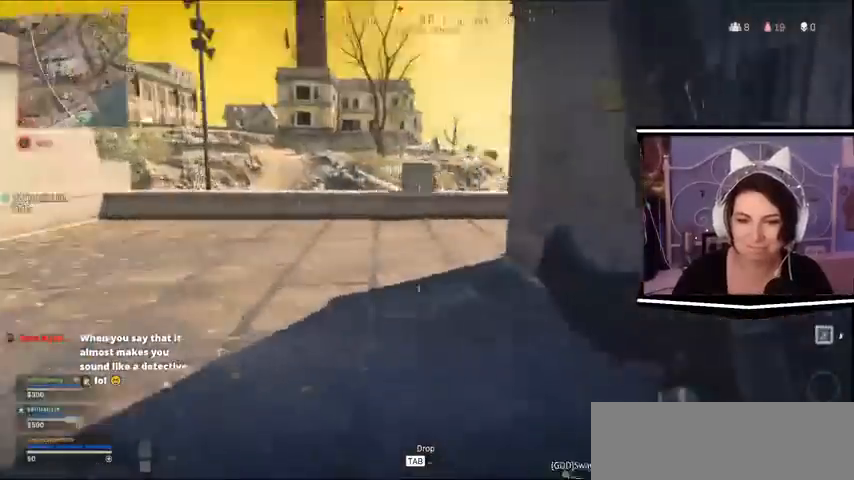
{"keys": ["a", "w"]}
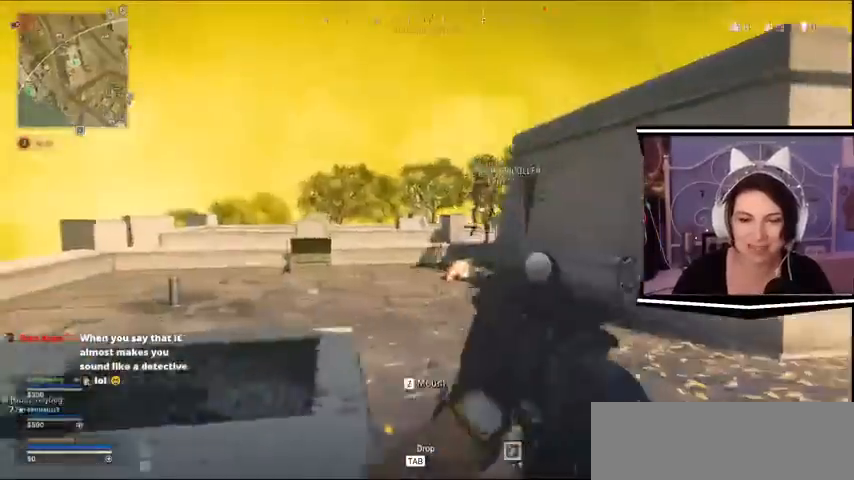
{"keys": ["a"], "events": [[267, "w", "up"]]}
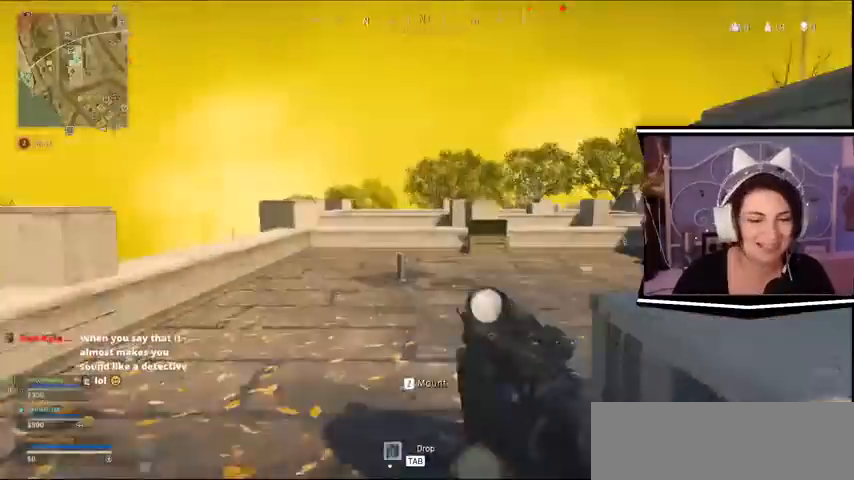
{"keys": ["a", "w"], "events": [[400, "w", "down"]]}
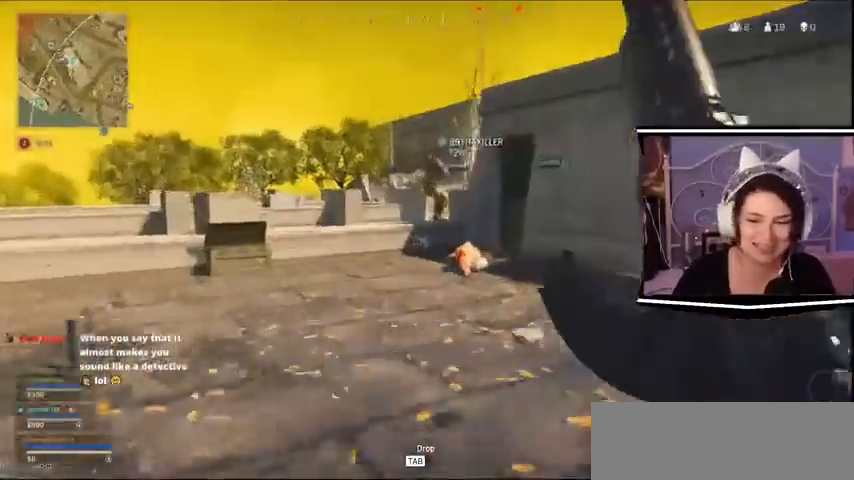
{"keys": ["w"]}